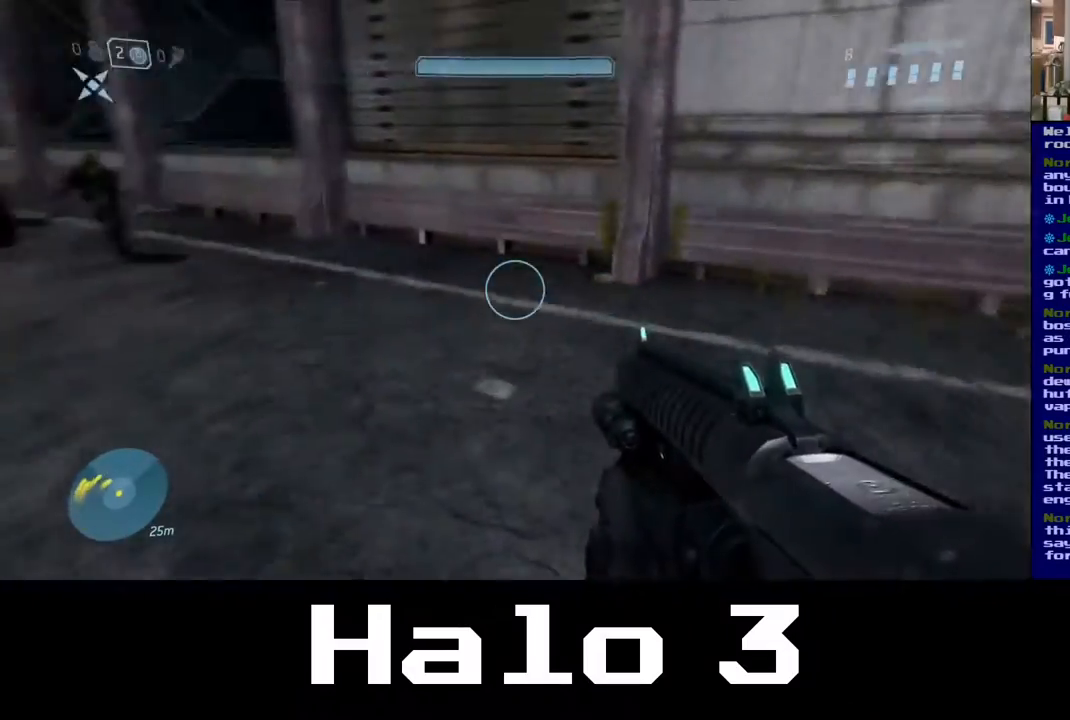
Gameplay with a controller (Xbox layout); each line is a JSON object with the inputs held at the frame after it. "events" lists button and stick changes between this image and that frame as [ms after this image, input, new state], when the widget could be followed in between.
{"buttons": [], "left_stick": "up", "right_stick": "center", "events": [[283, "left_stick", "up"], [300, "right_stick", "center"]]}
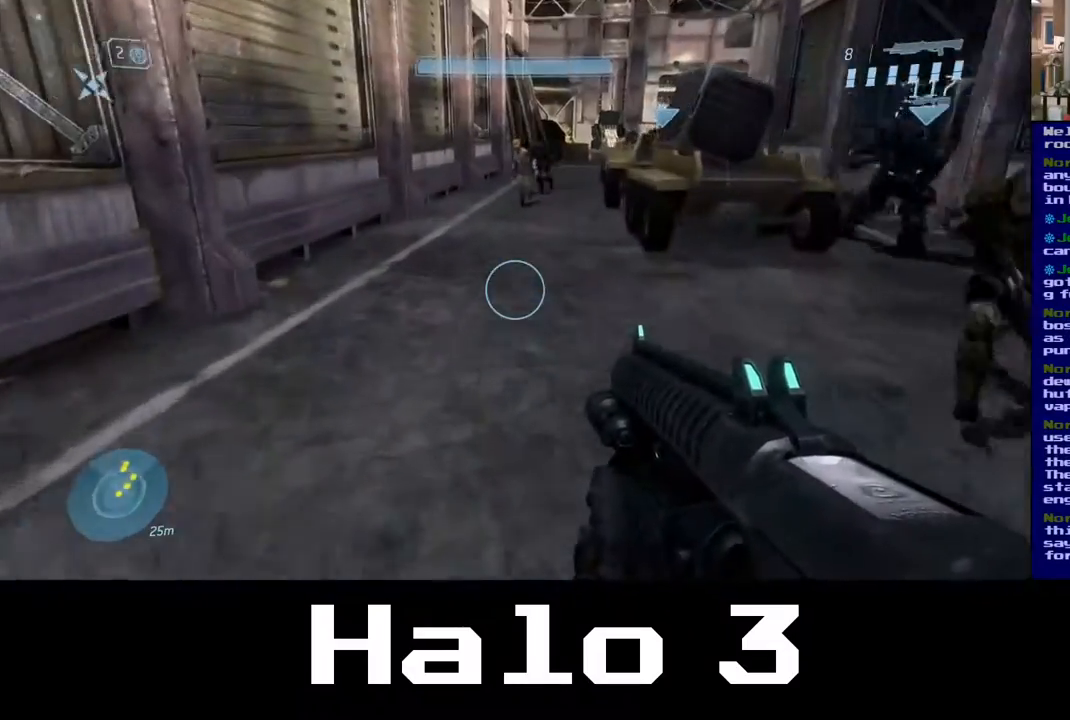
{"buttons": [], "left_stick": "up", "right_stick": "center", "events": [[17, "right_stick", "up"], [83, "right_stick", "up-right"], [183, "right_stick", "center"]]}
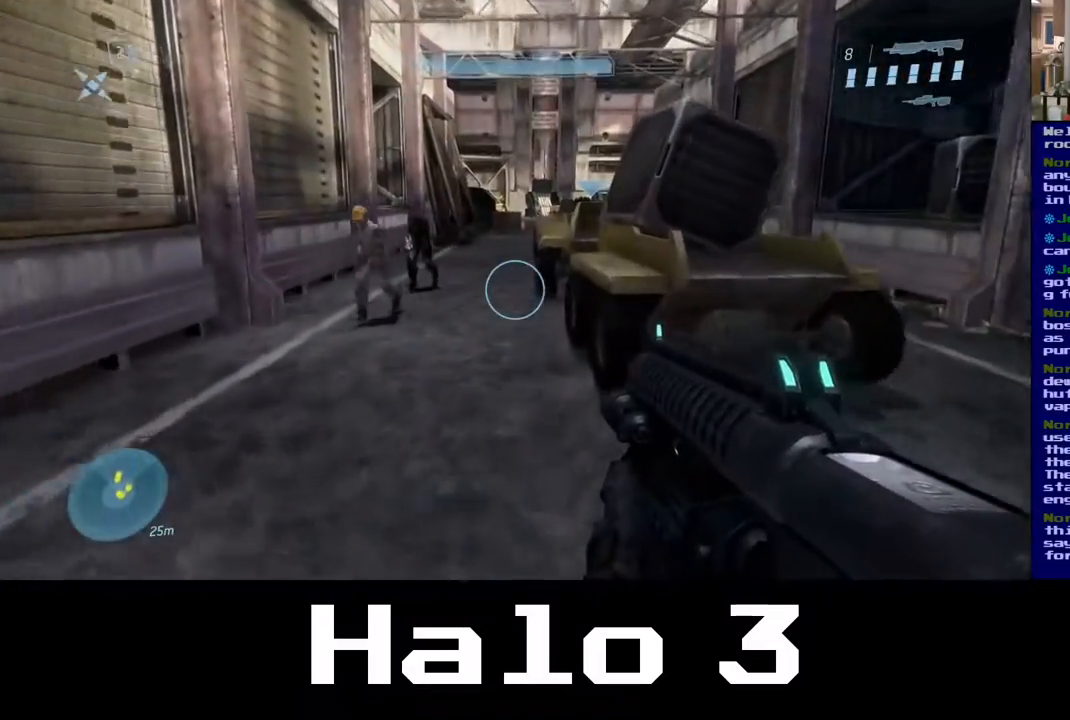
{"buttons": [], "left_stick": "center", "right_stick": "left", "events": [[300, "left_stick", "center"], [367, "right_stick", "left"]]}
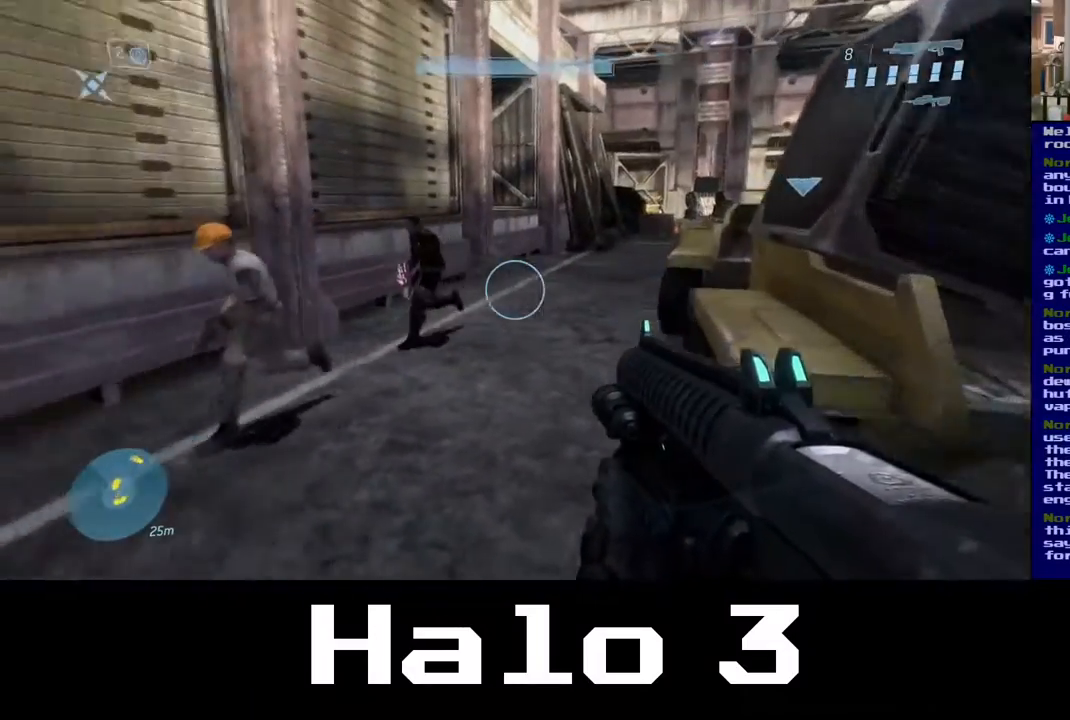
{"buttons": [], "left_stick": "center", "right_stick": "center", "events": [[217, "right_stick", "center"]]}
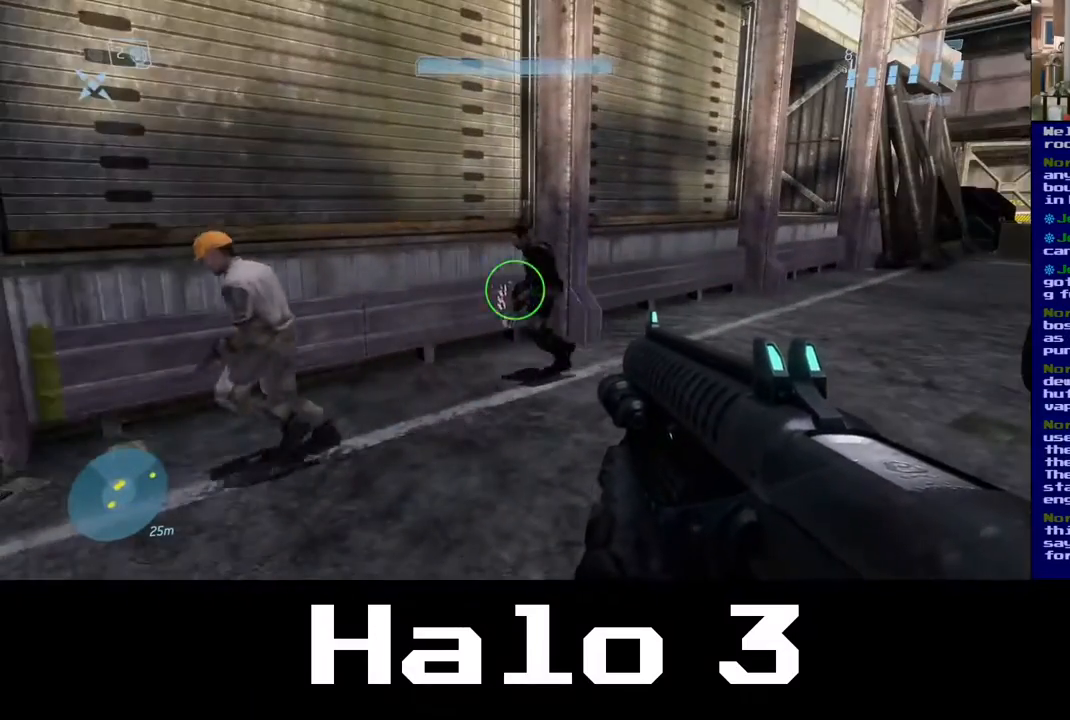
{"buttons": [], "left_stick": "center", "right_stick": "left", "events": [[333, "right_stick", "left"]]}
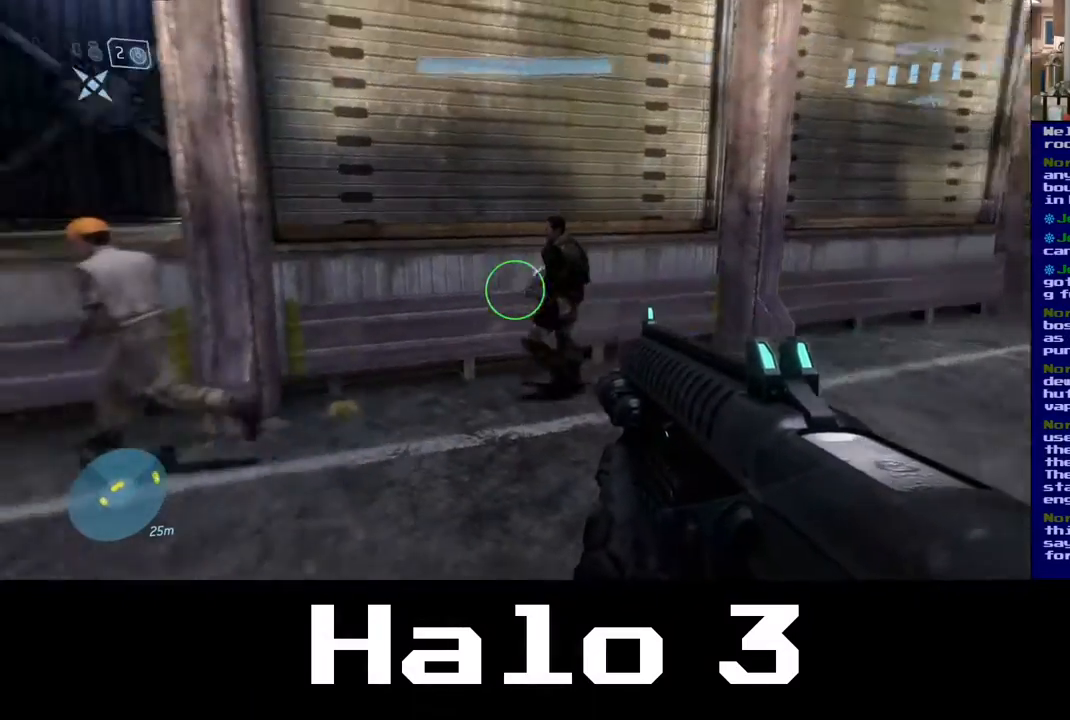
{"buttons": [], "left_stick": "up", "right_stick": "center", "events": [[367, "left_stick", "up"], [417, "right_stick", "center"]]}
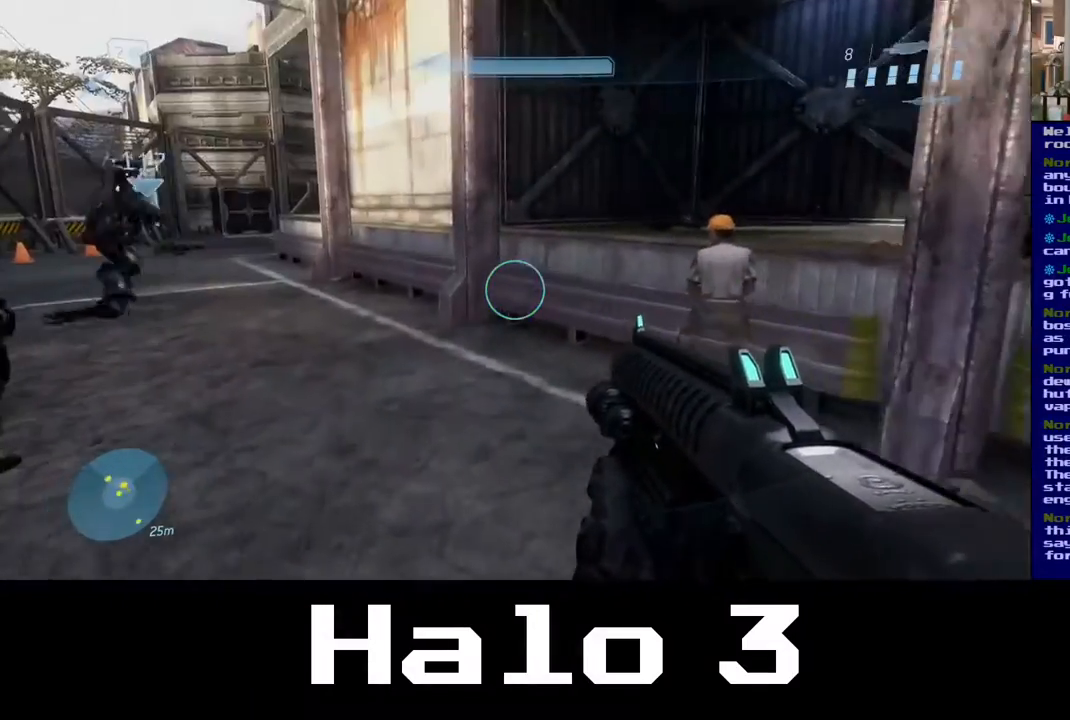
{"buttons": [], "left_stick": "up", "right_stick": "up-left", "events": [[100, "right_stick", "up-left"]]}
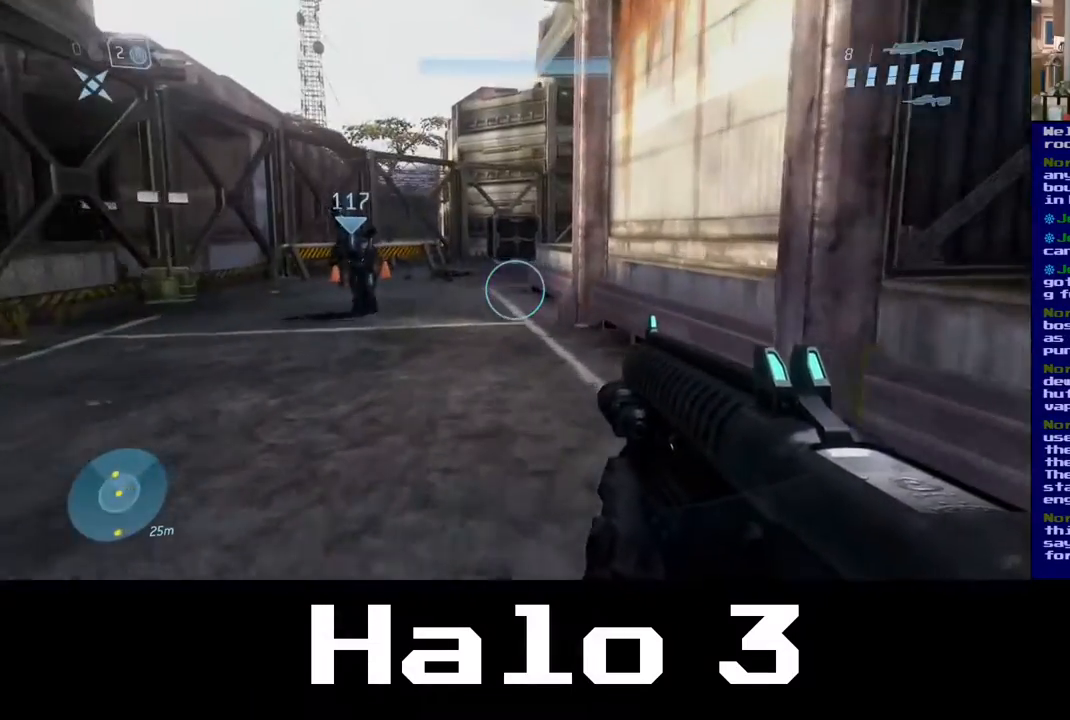
{"buttons": [], "left_stick": "up", "right_stick": "center", "events": [[450, "right_stick", "center"]]}
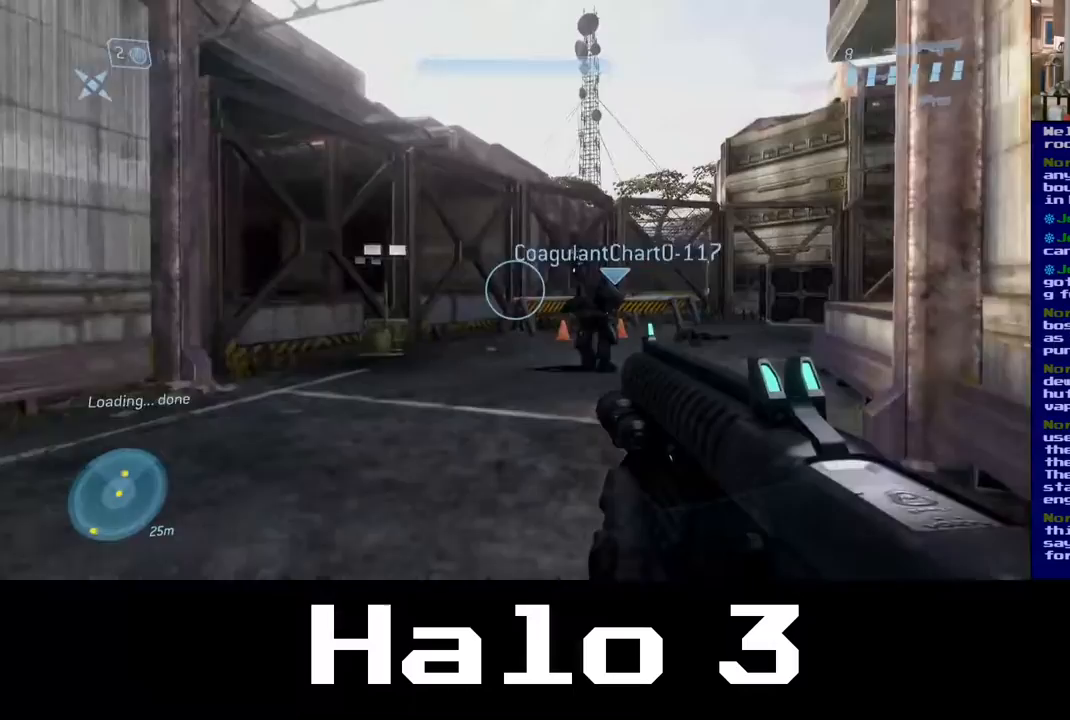
{"buttons": [], "left_stick": "down-left", "right_stick": "left", "events": [[167, "right_stick", "left"], [233, "left_stick", "down-left"]]}
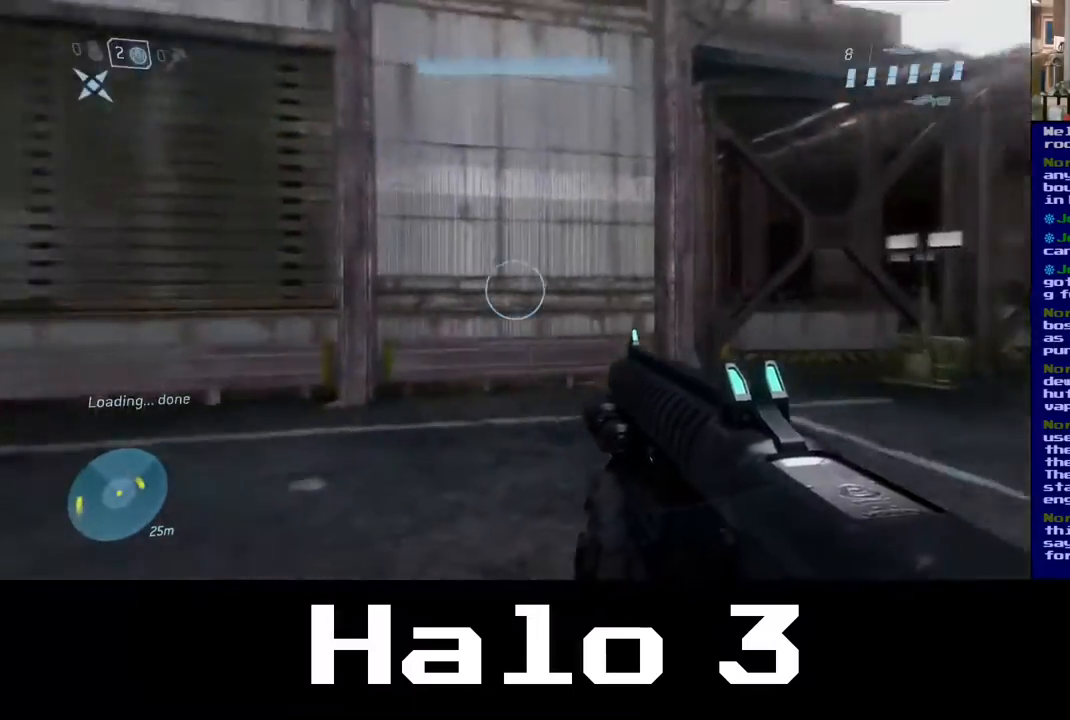
{"buttons": [], "left_stick": "center", "right_stick": "center", "events": [[50, "left_stick", "down-right"], [200, "left_stick", "center"], [317, "right_stick", "center"]]}
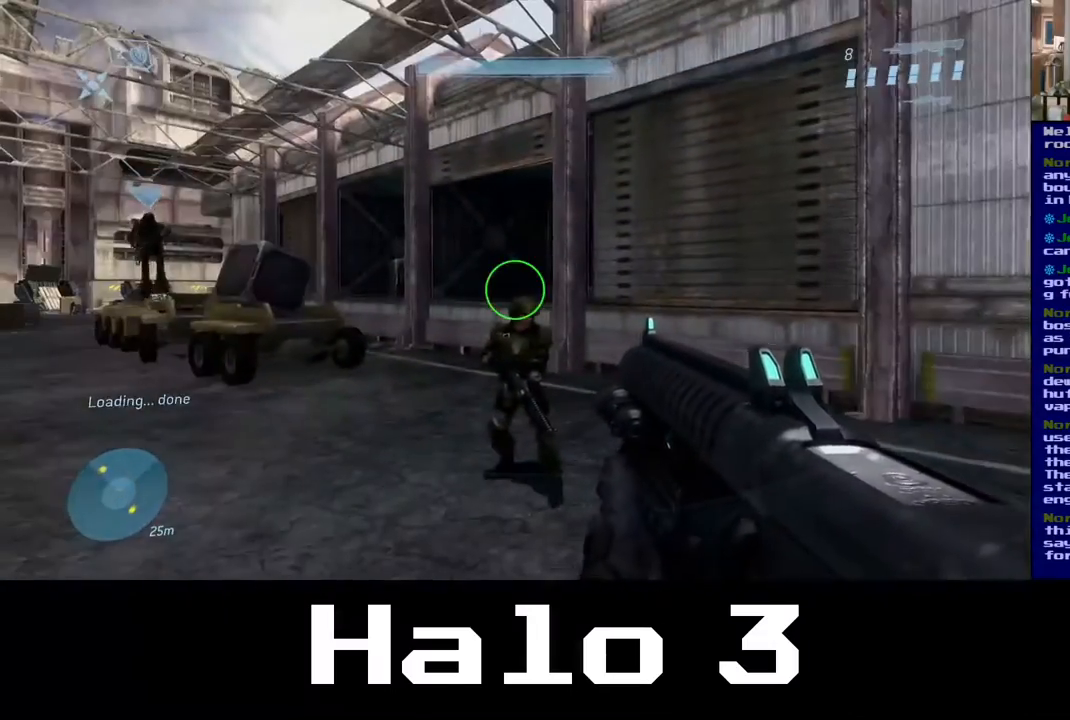
{"buttons": [], "left_stick": "up", "right_stick": "center", "events": [[33, "right_stick", "left"], [250, "left_stick", "up"], [250, "right_stick", "center"]]}
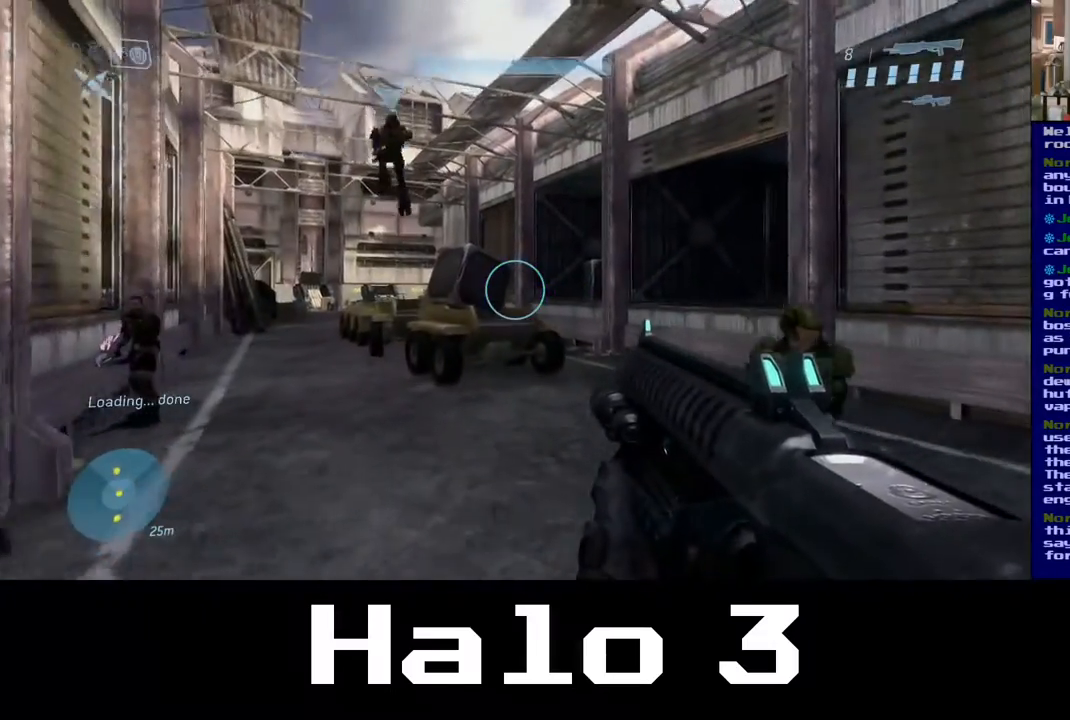
{"buttons": [], "left_stick": "down", "right_stick": "center", "events": [[200, "left_stick", "center"], [483, "left_stick", "down"]]}
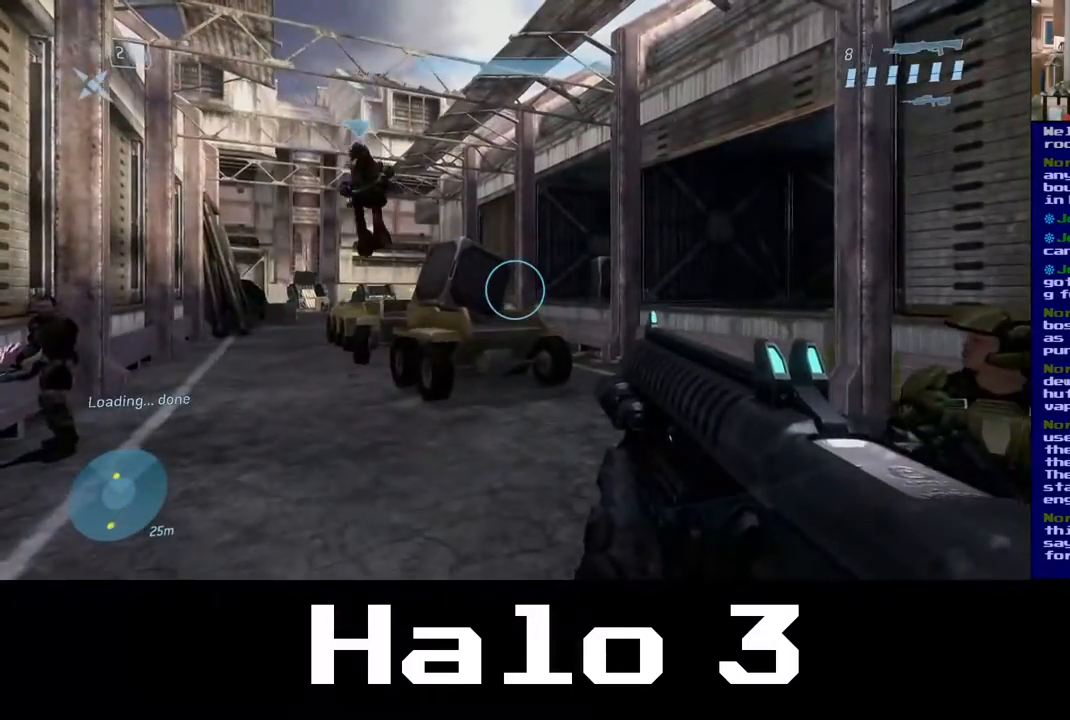
{"buttons": [], "left_stick": "up-right", "right_stick": "right", "events": [[50, "right_stick", "right"], [367, "left_stick", "right"], [417, "left_stick", "up-right"]]}
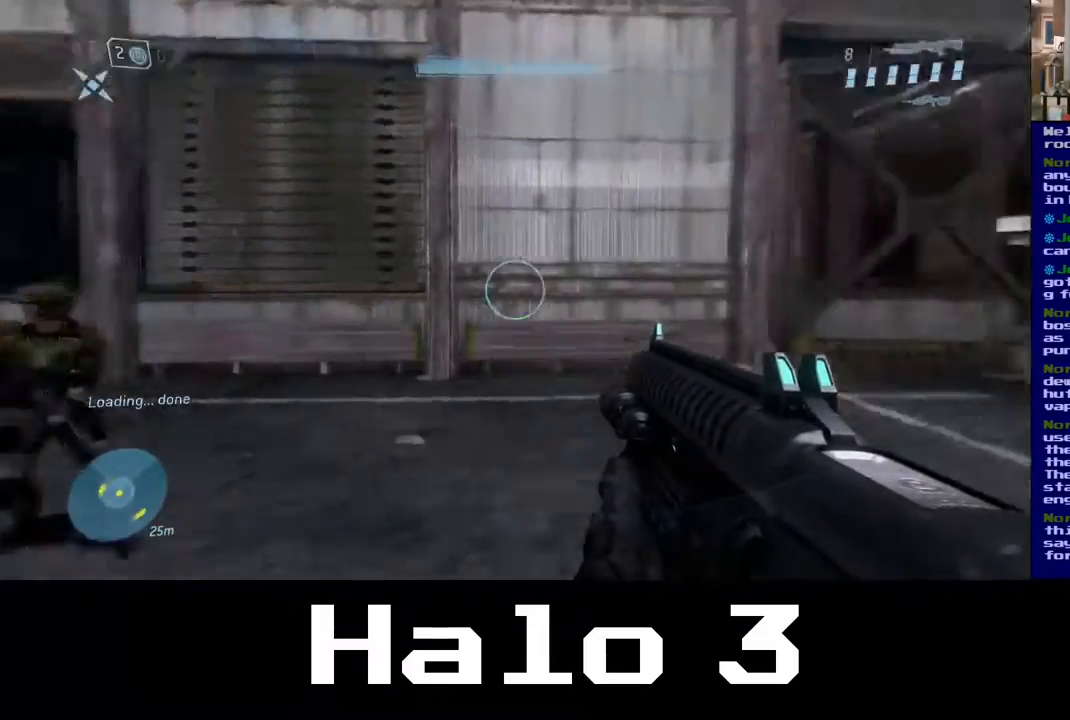
{"buttons": [], "left_stick": "up", "right_stick": "center", "events": [[350, "left_stick", "up"], [400, "right_stick", "center"]]}
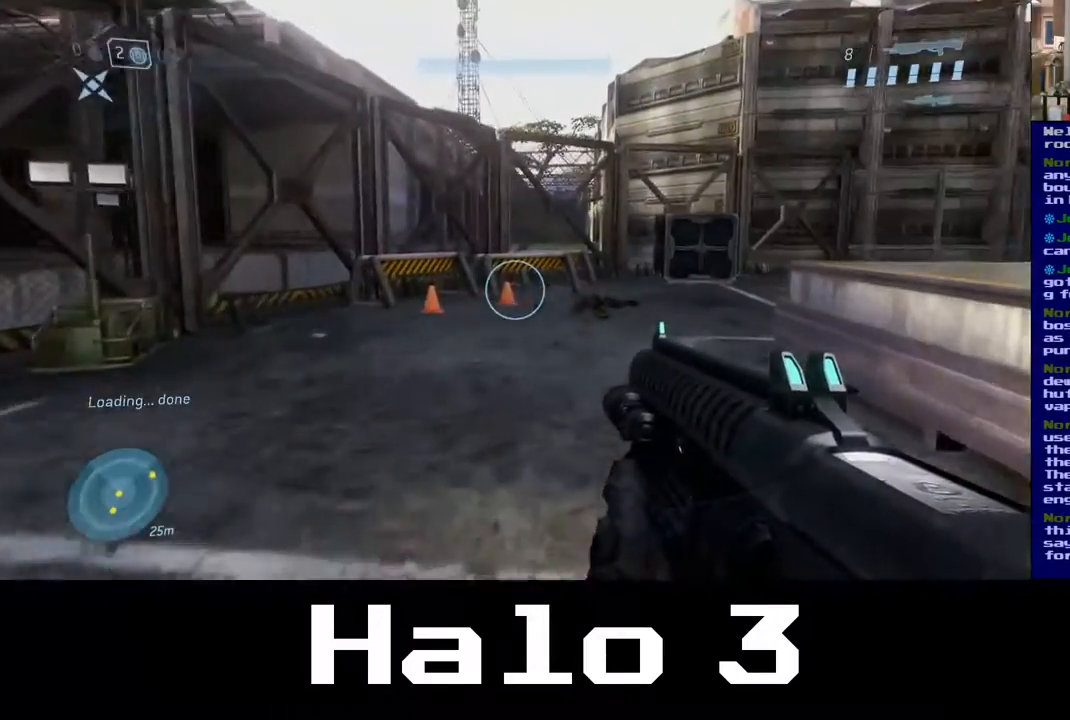
{"buttons": [], "left_stick": "up", "right_stick": "right", "events": [[433, "right_stick", "right"]]}
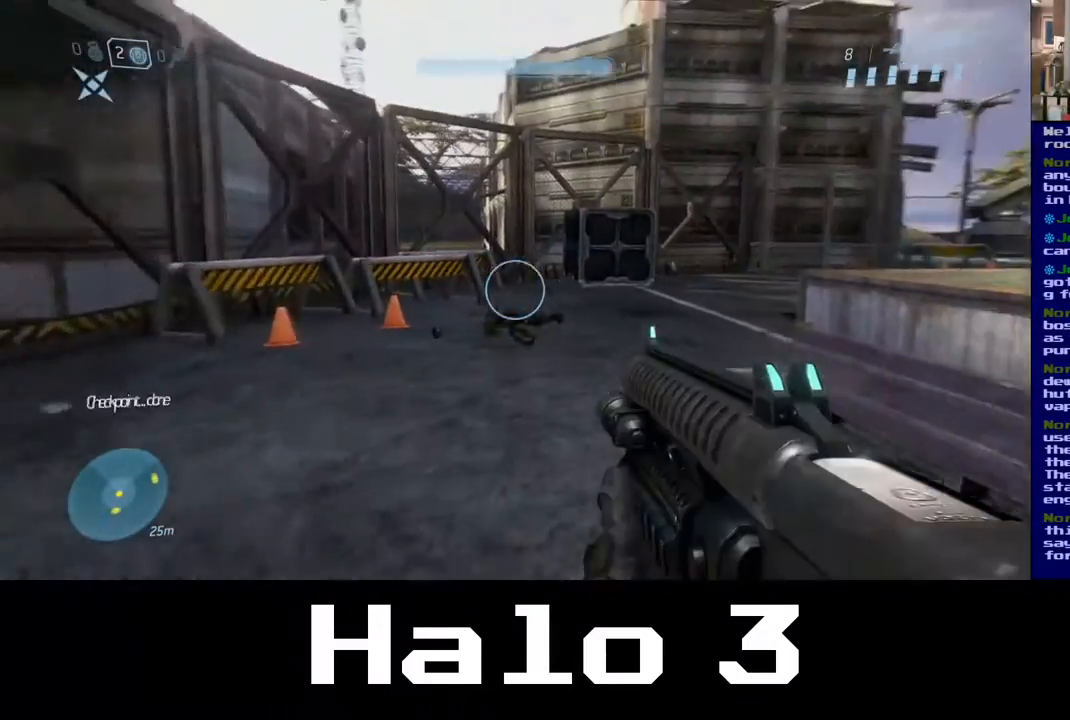
{"buttons": [], "left_stick": "up-left", "right_stick": "center", "events": [[133, "left_stick", "up-left"], [267, "right_stick", "center"]]}
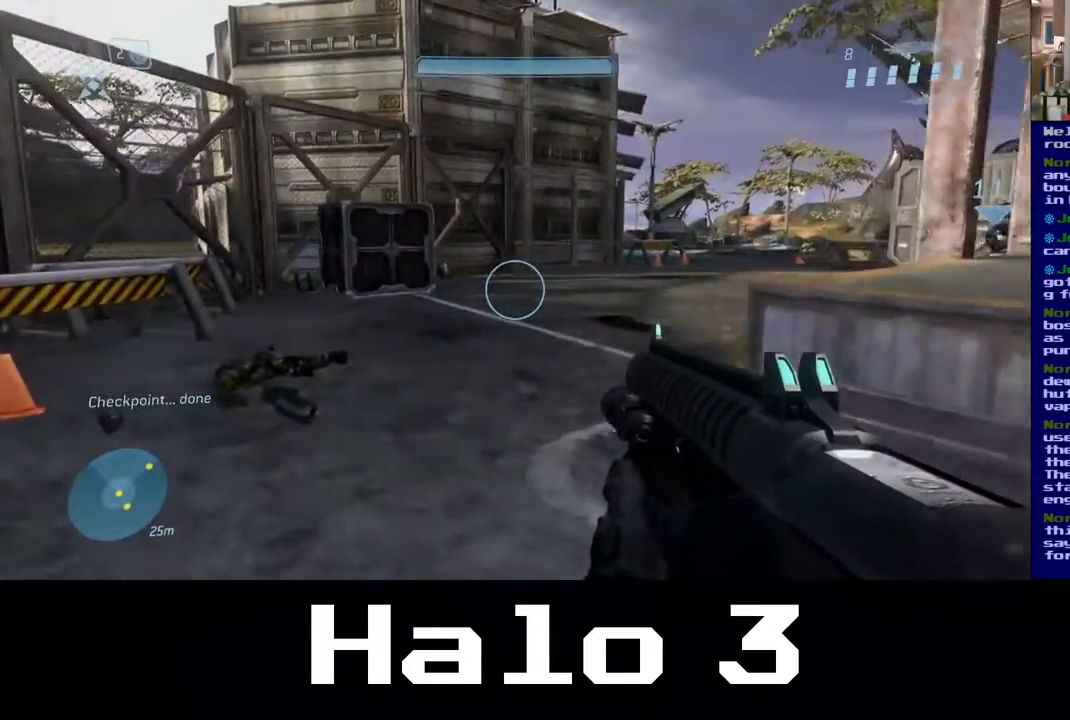
{"buttons": [], "left_stick": "up-left", "right_stick": "center", "events": []}
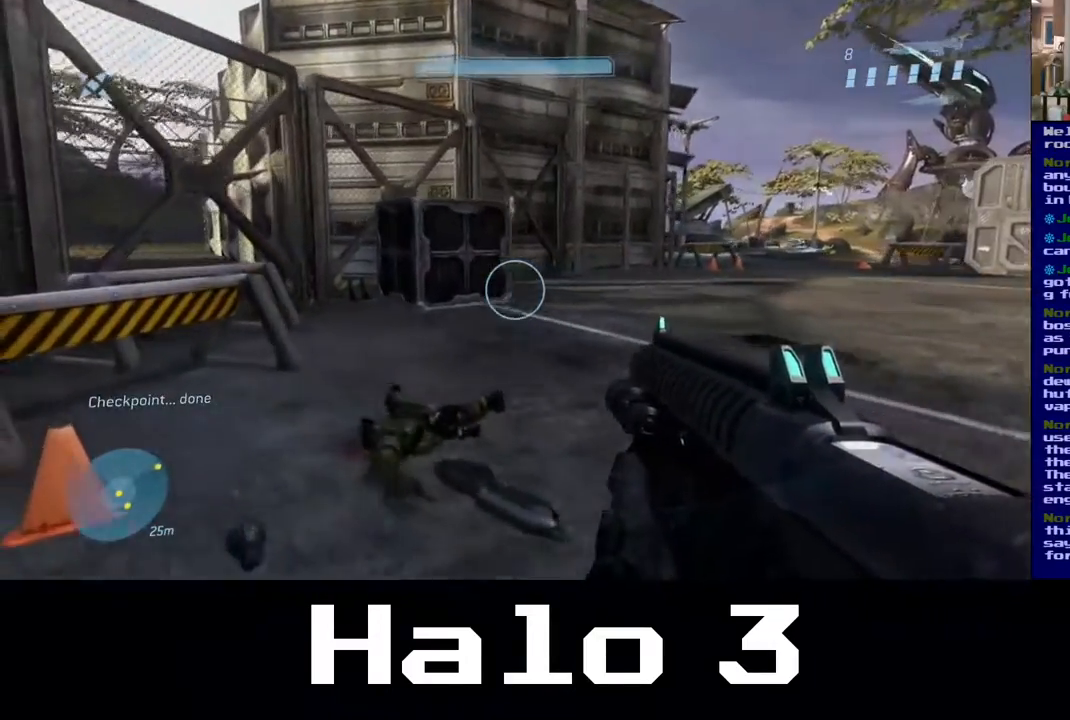
{"buttons": [], "left_stick": "up-left", "right_stick": "right", "events": [[150, "left_stick", "up"], [150, "right_stick", "right"], [417, "left_stick", "up-left"]]}
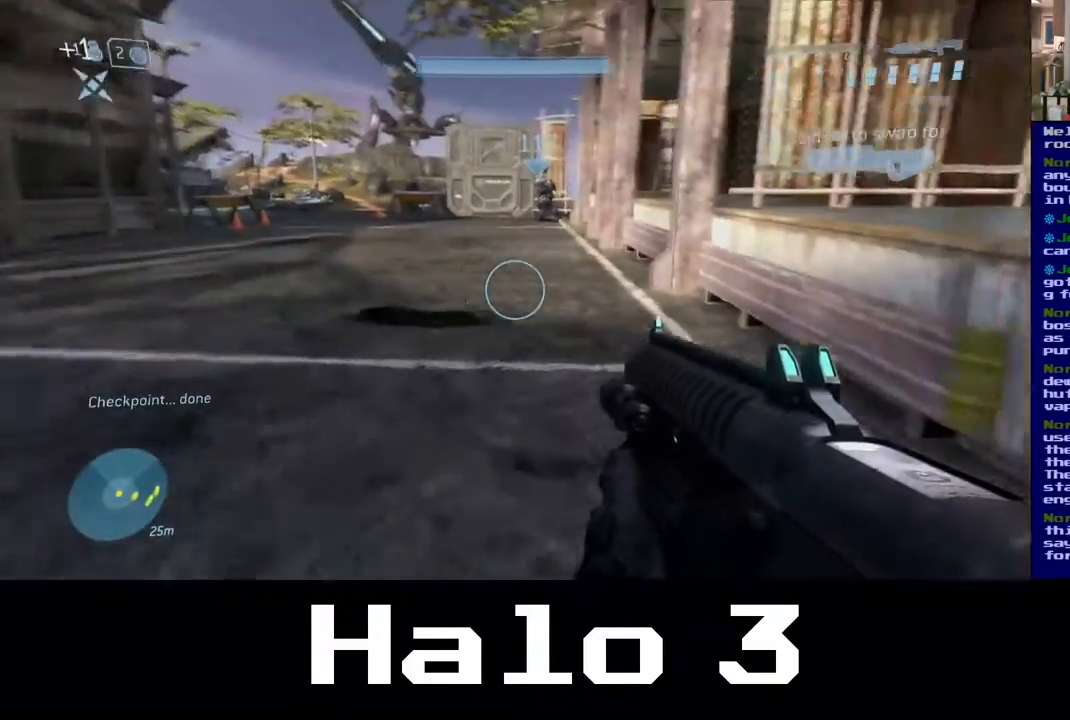
{"buttons": [], "left_stick": "up-left", "right_stick": "center", "events": [[33, "left_stick", "left"], [100, "right_stick", "center"], [217, "left_stick", "up-left"]]}
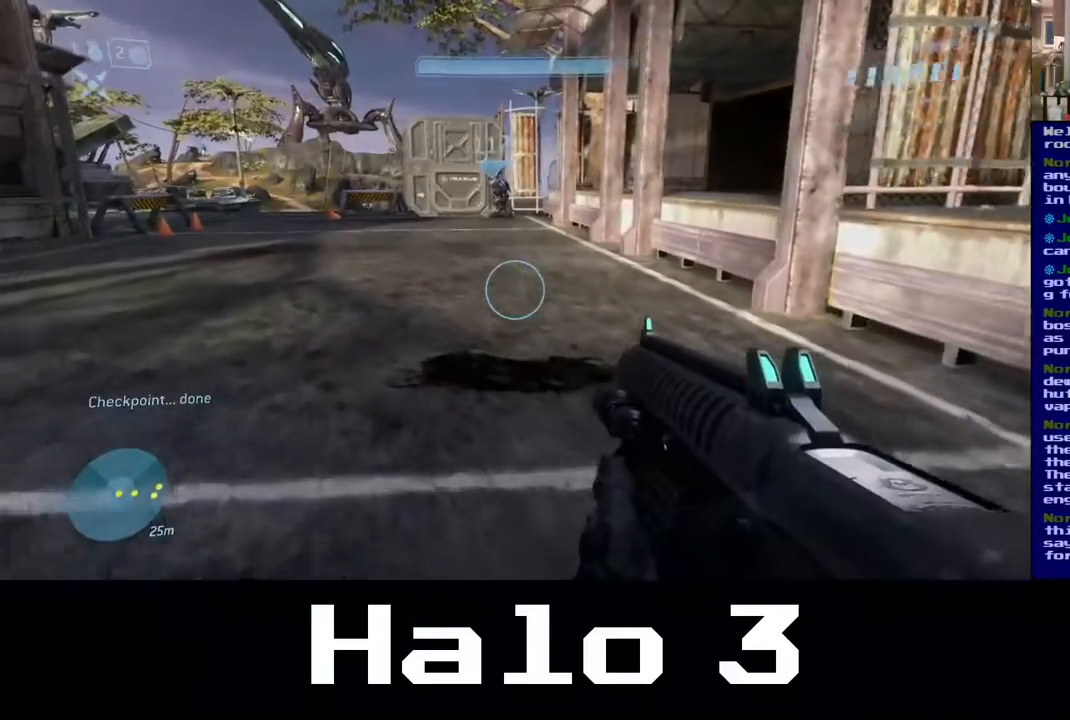
{"buttons": [], "left_stick": "up", "right_stick": "left", "events": [[100, "left_stick", "up"], [183, "right_stick", "left"]]}
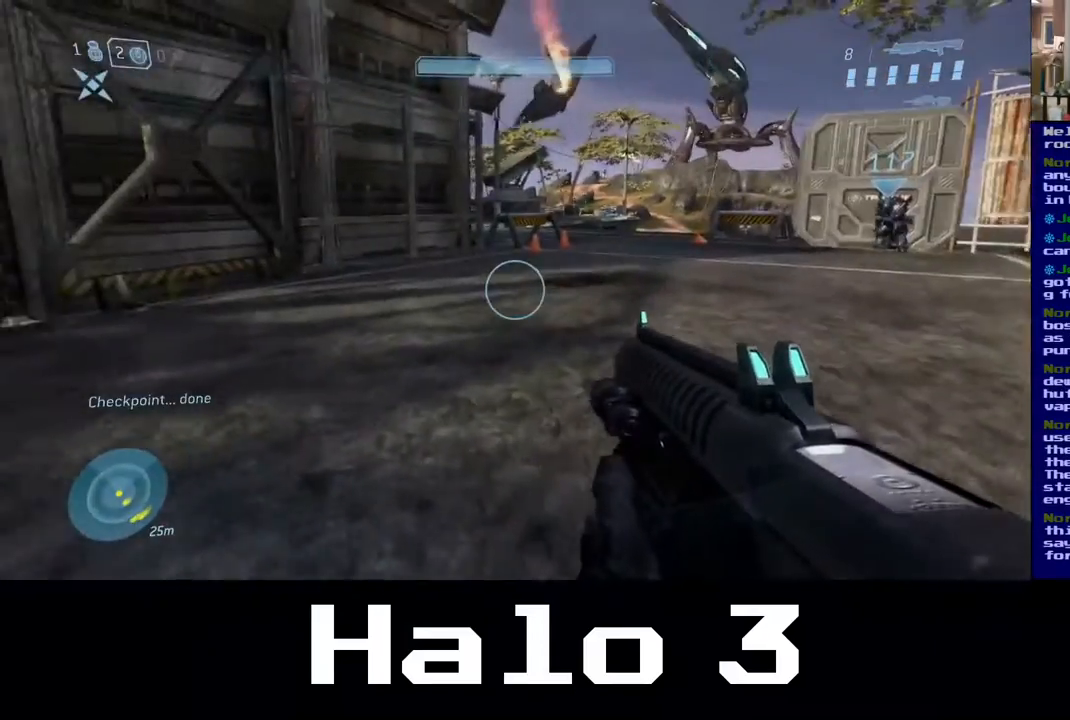
{"buttons": [], "left_stick": "up", "right_stick": "center", "events": [[17, "right_stick", "center"]]}
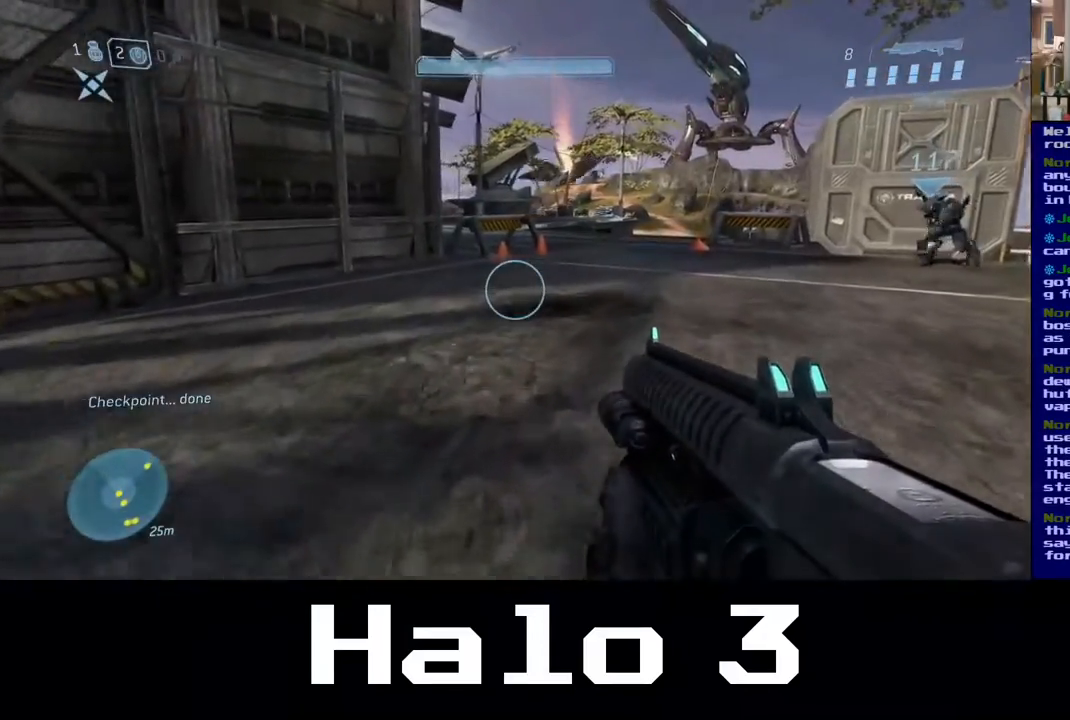
{"buttons": [], "left_stick": "up", "right_stick": "center", "events": [[100, "right_stick", "right"], [317, "right_stick", "center"]]}
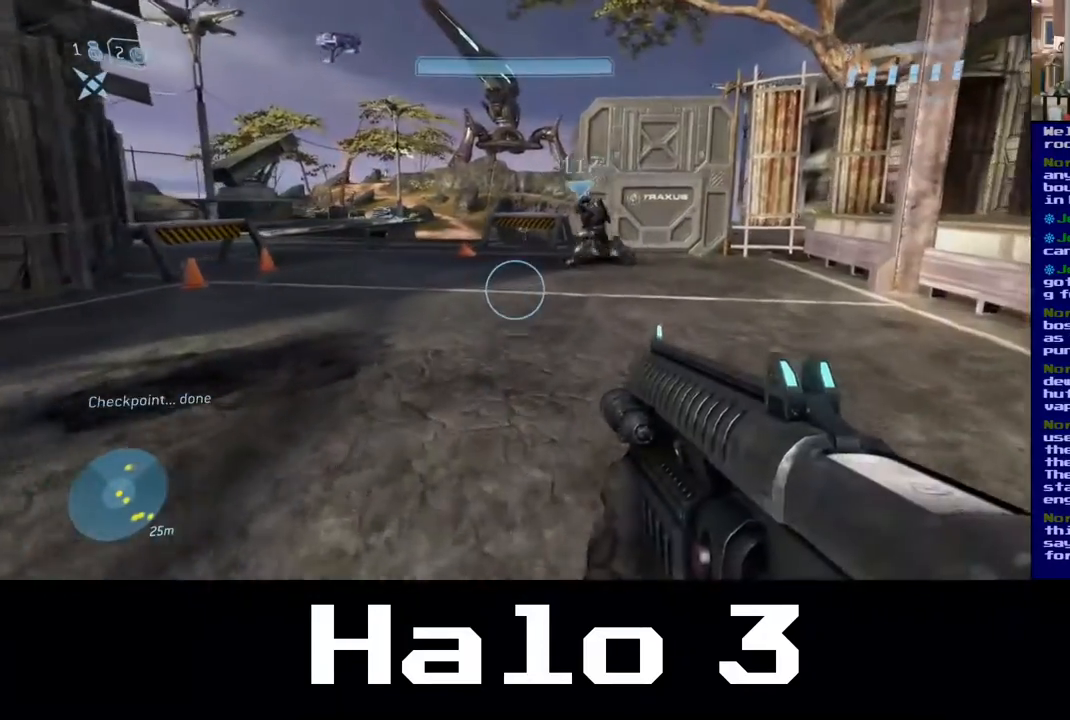
{"buttons": [], "left_stick": "up", "right_stick": "center", "events": []}
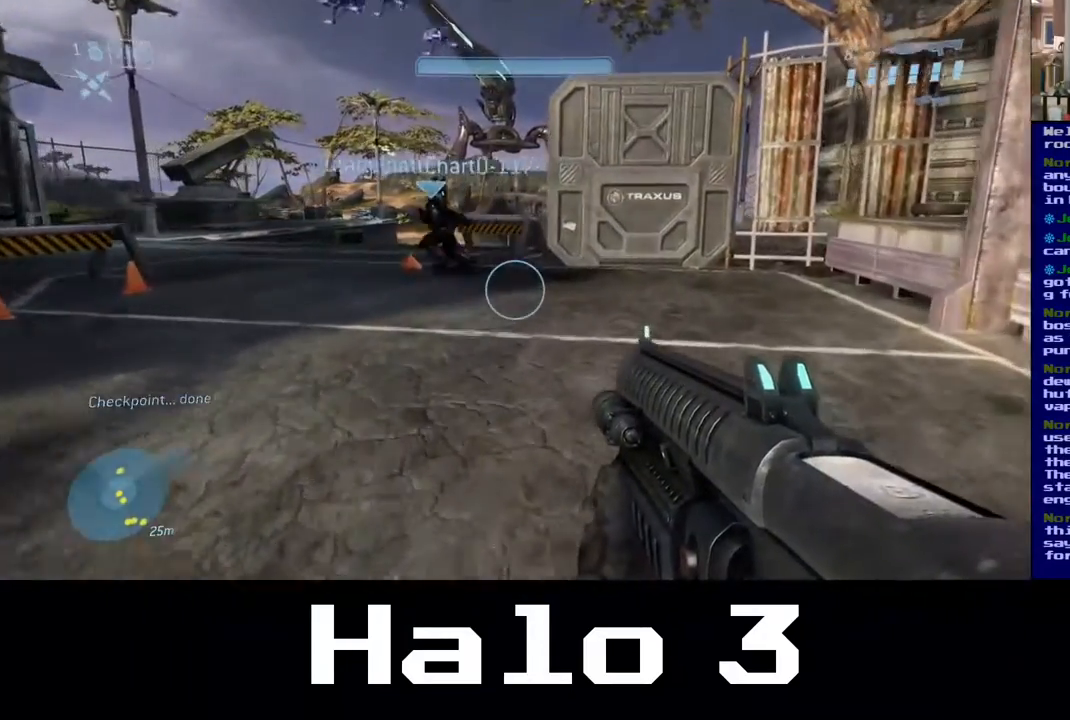
{"buttons": [], "left_stick": "up", "right_stick": "center", "events": []}
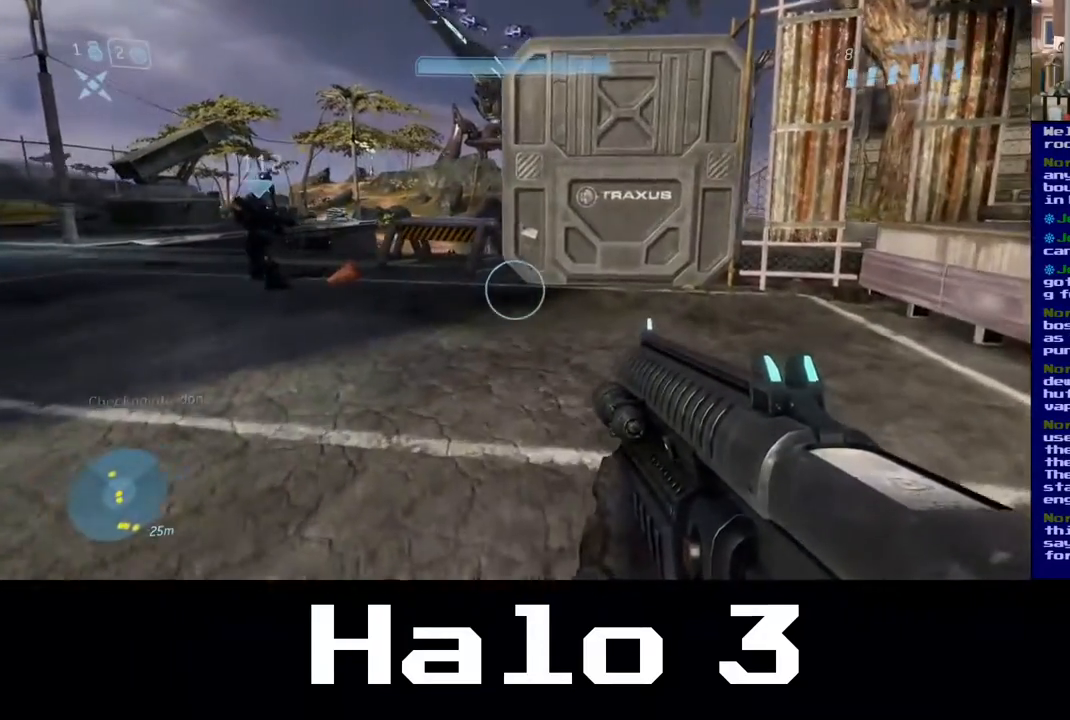
{"buttons": [], "left_stick": "up", "right_stick": "center", "events": []}
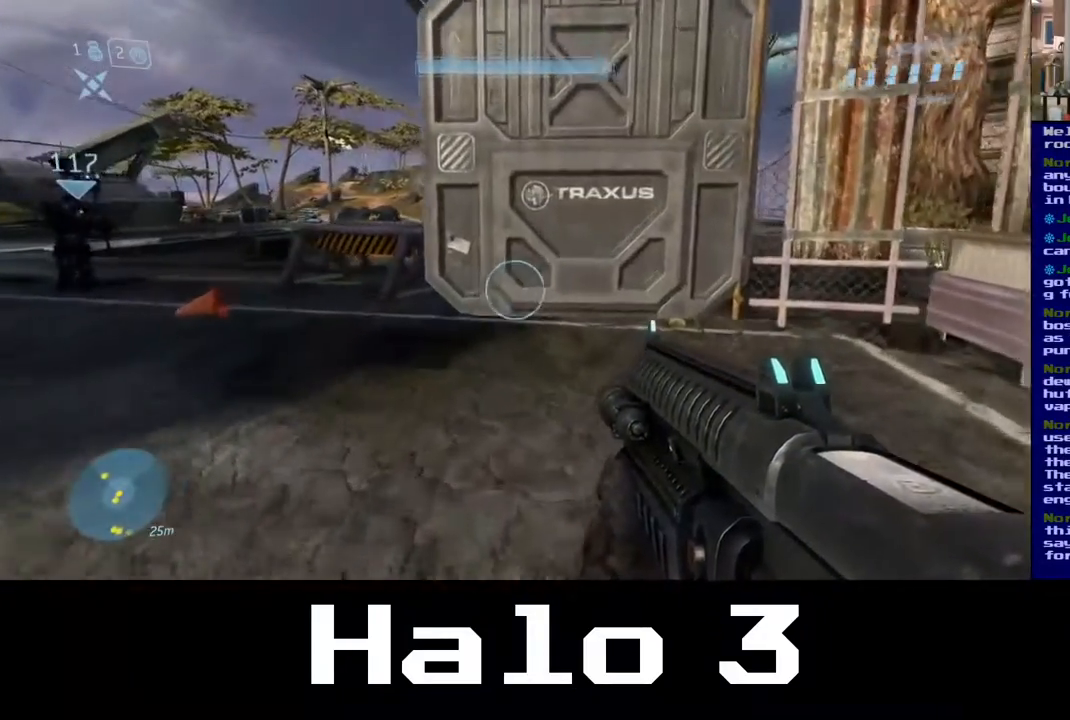
{"buttons": [], "left_stick": "up", "right_stick": "left", "events": [[250, "right_stick", "left"]]}
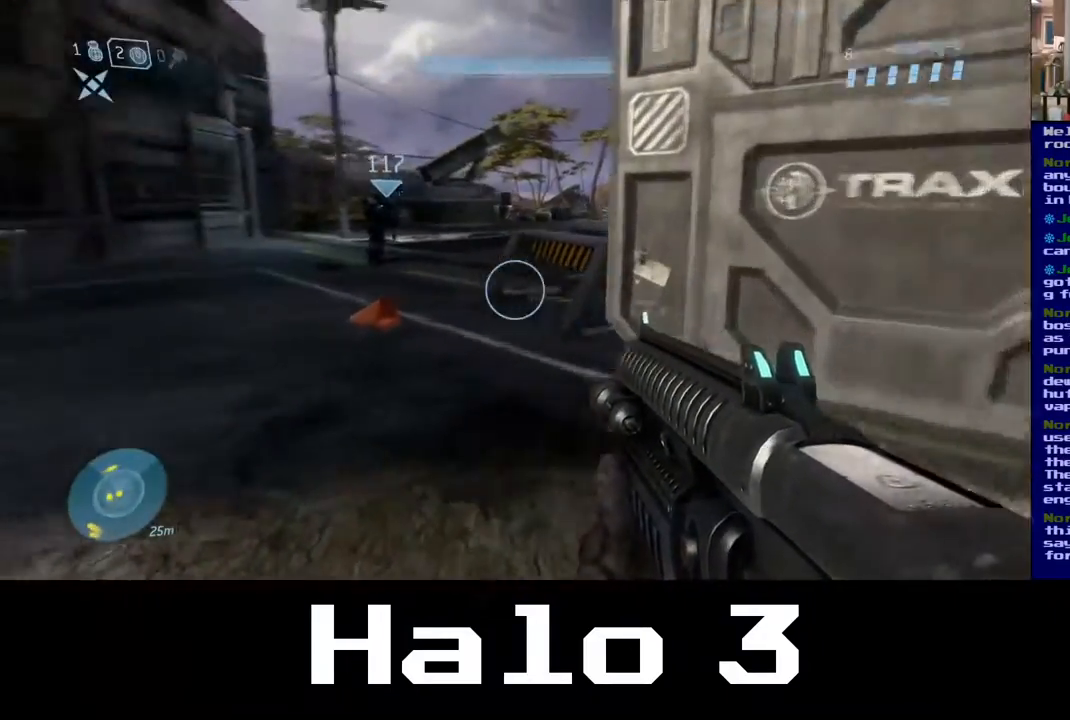
{"buttons": [], "left_stick": "up-left", "right_stick": "center", "events": [[133, "right_stick", "center"], [367, "left_stick", "up-left"]]}
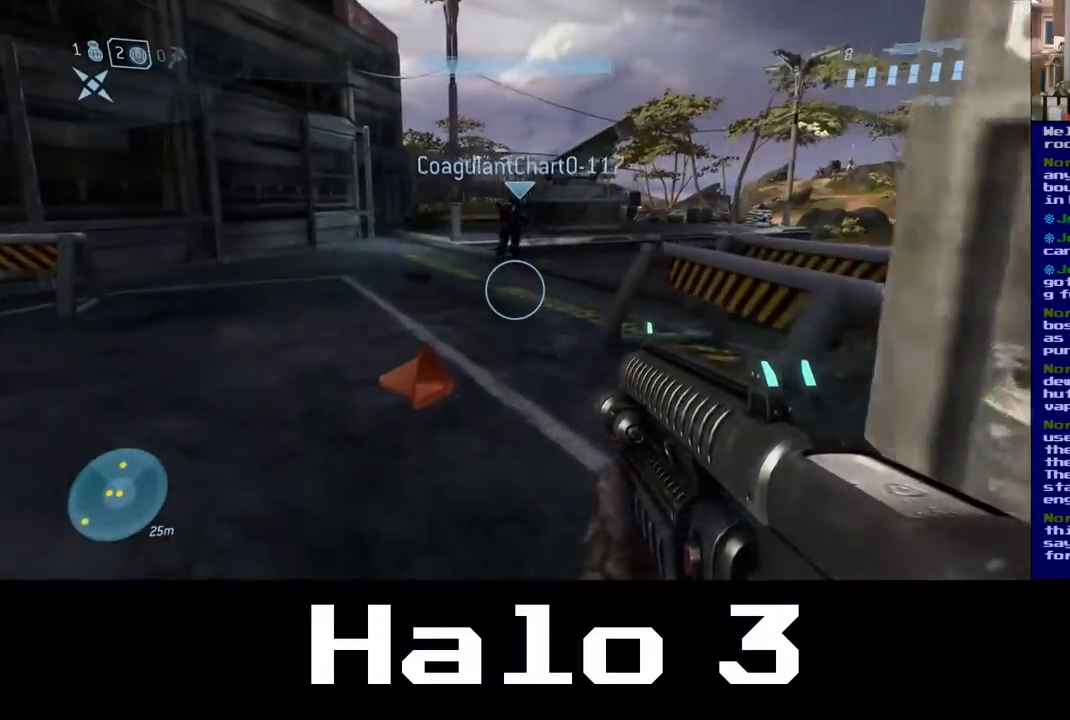
{"buttons": [], "left_stick": "up-left", "right_stick": "center", "events": [[100, "right_stick", "right"], [417, "right_stick", "center"]]}
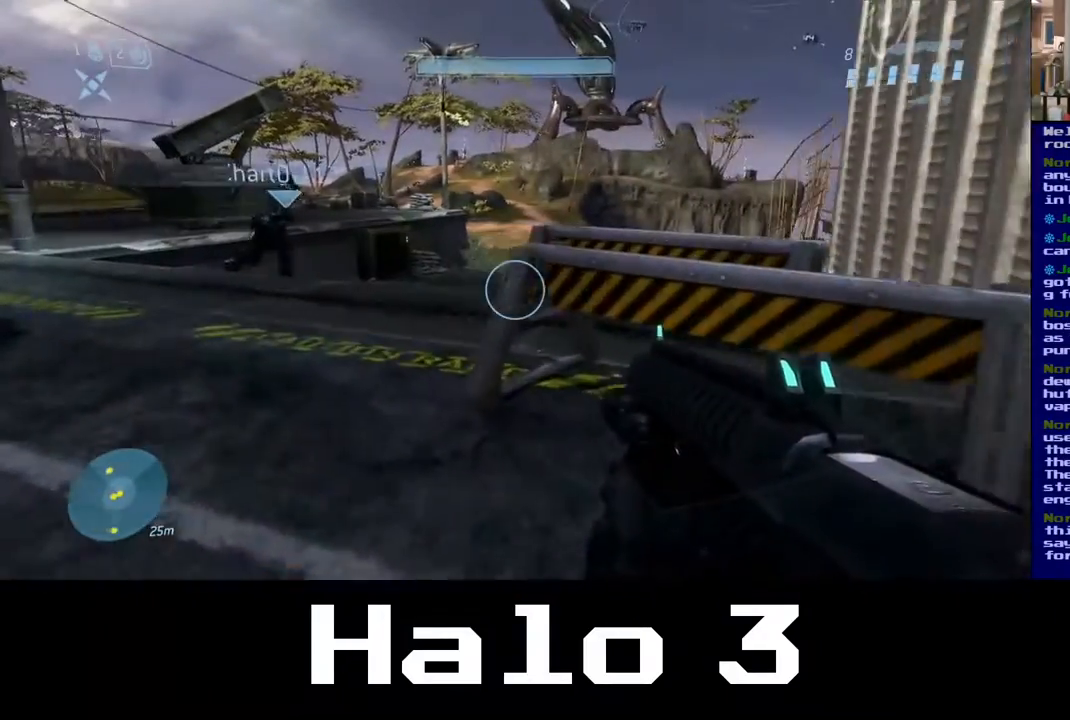
{"buttons": [], "left_stick": "up-left", "right_stick": "center", "events": []}
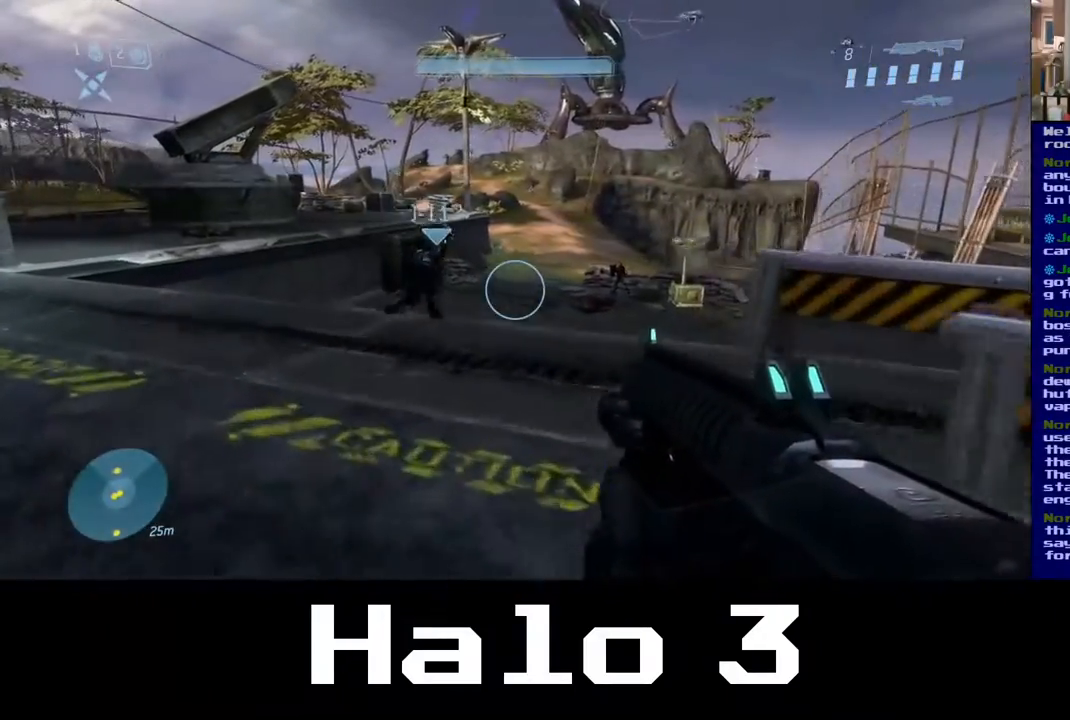
{"buttons": [], "left_stick": "up", "right_stick": "center", "events": [[367, "left_stick", "up"]]}